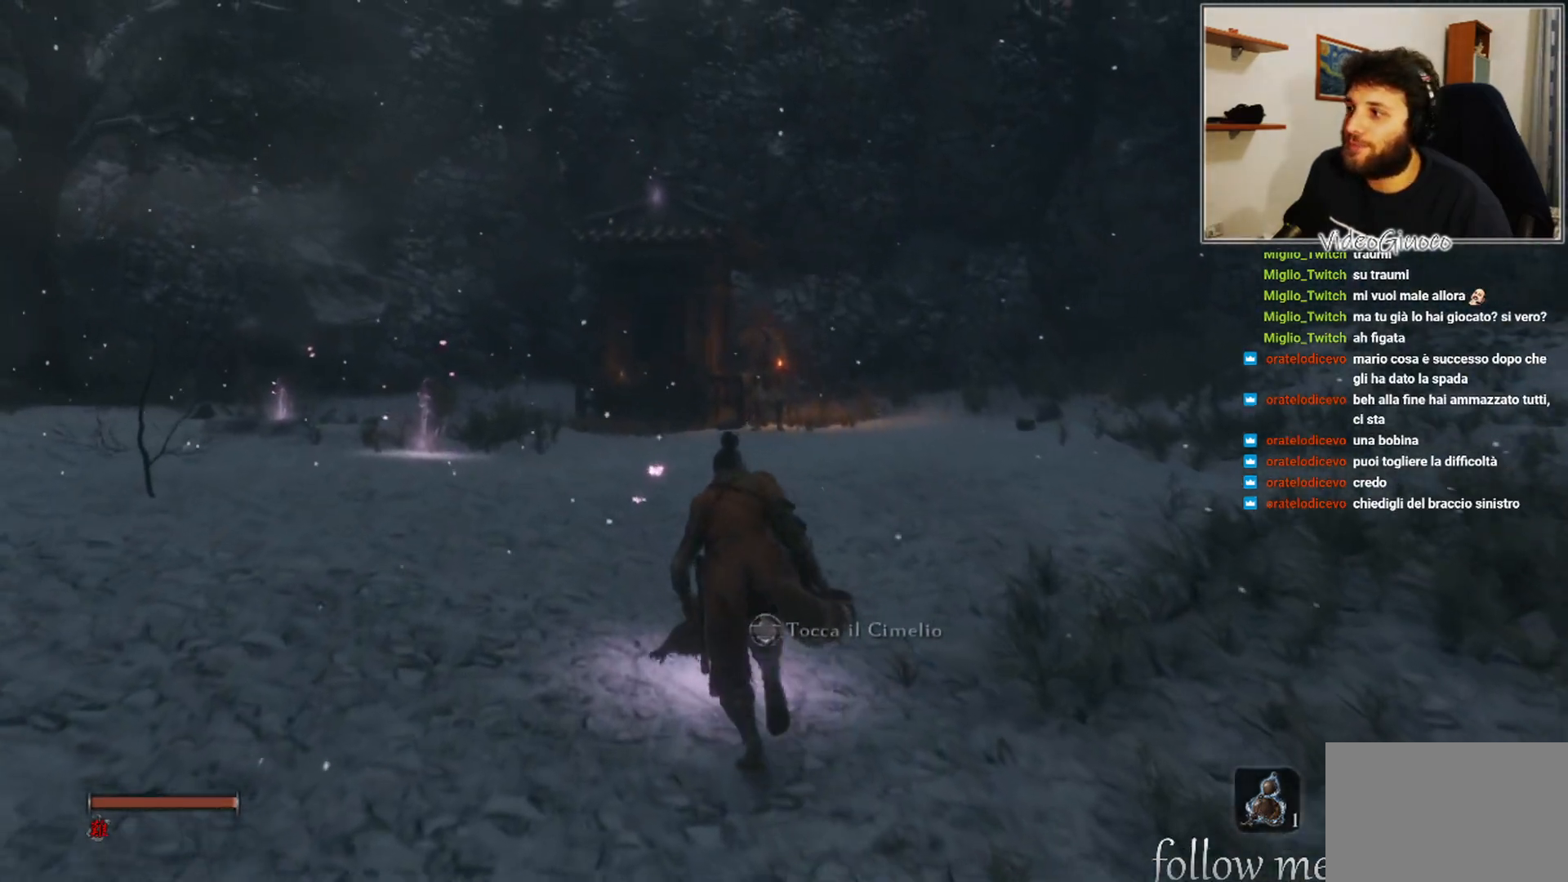
Gameplay with a controller (Xbox layout); each line is a JSON object with the inputs held at the frame after it. "events" lists button and stick changes between this image and that frame as [ms after this image, input, new state], when the widget could be followed in between.
{"buttons": [], "left_stick": "up", "right_stick": "center", "events": []}
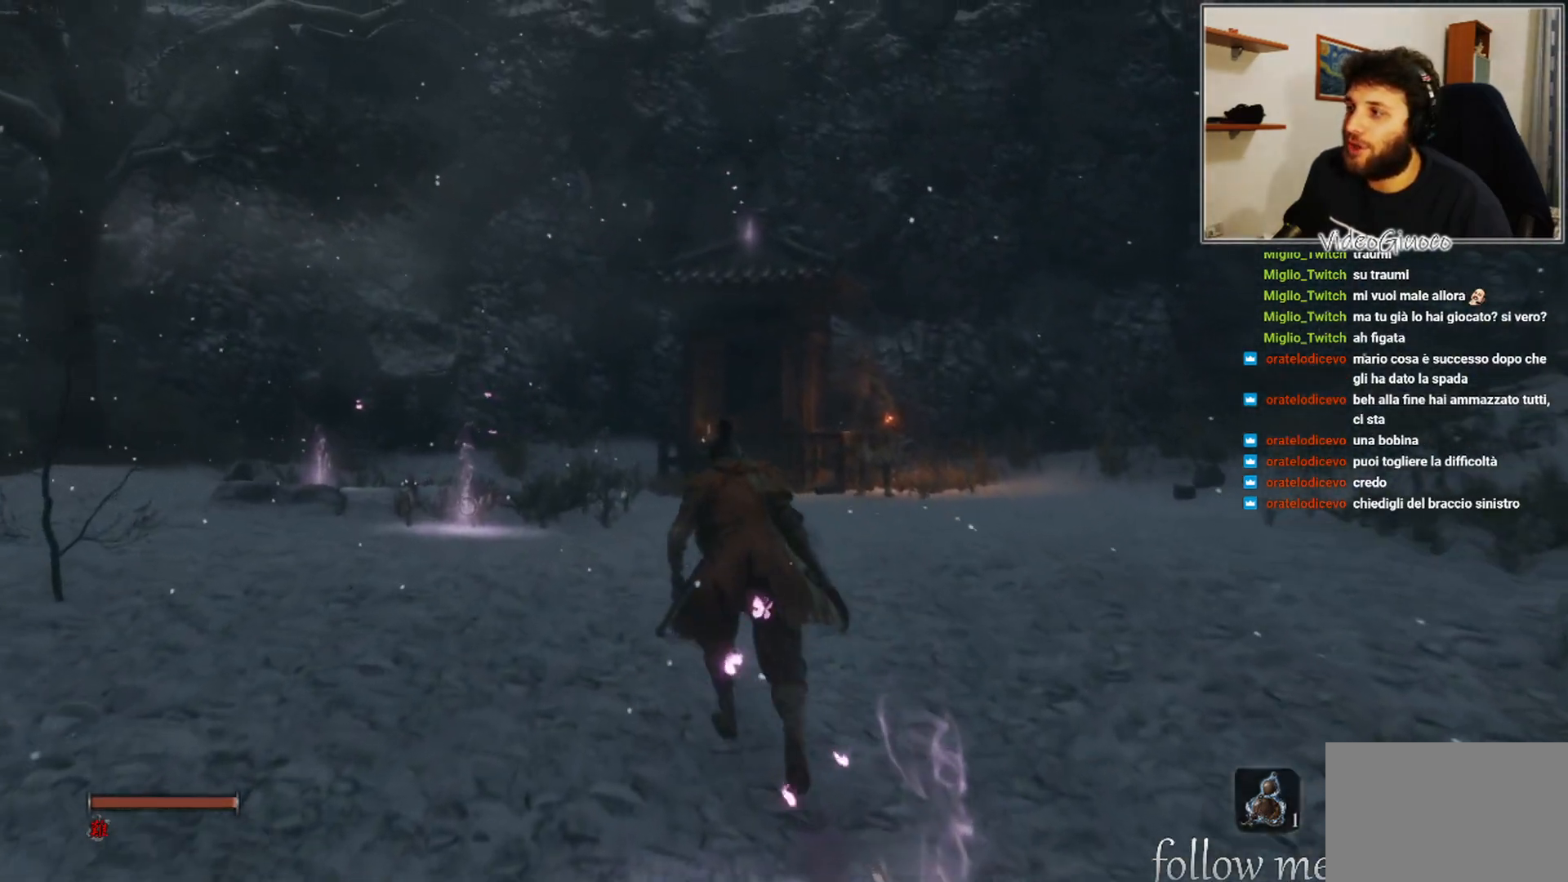
{"buttons": [], "left_stick": "up", "right_stick": "center", "events": []}
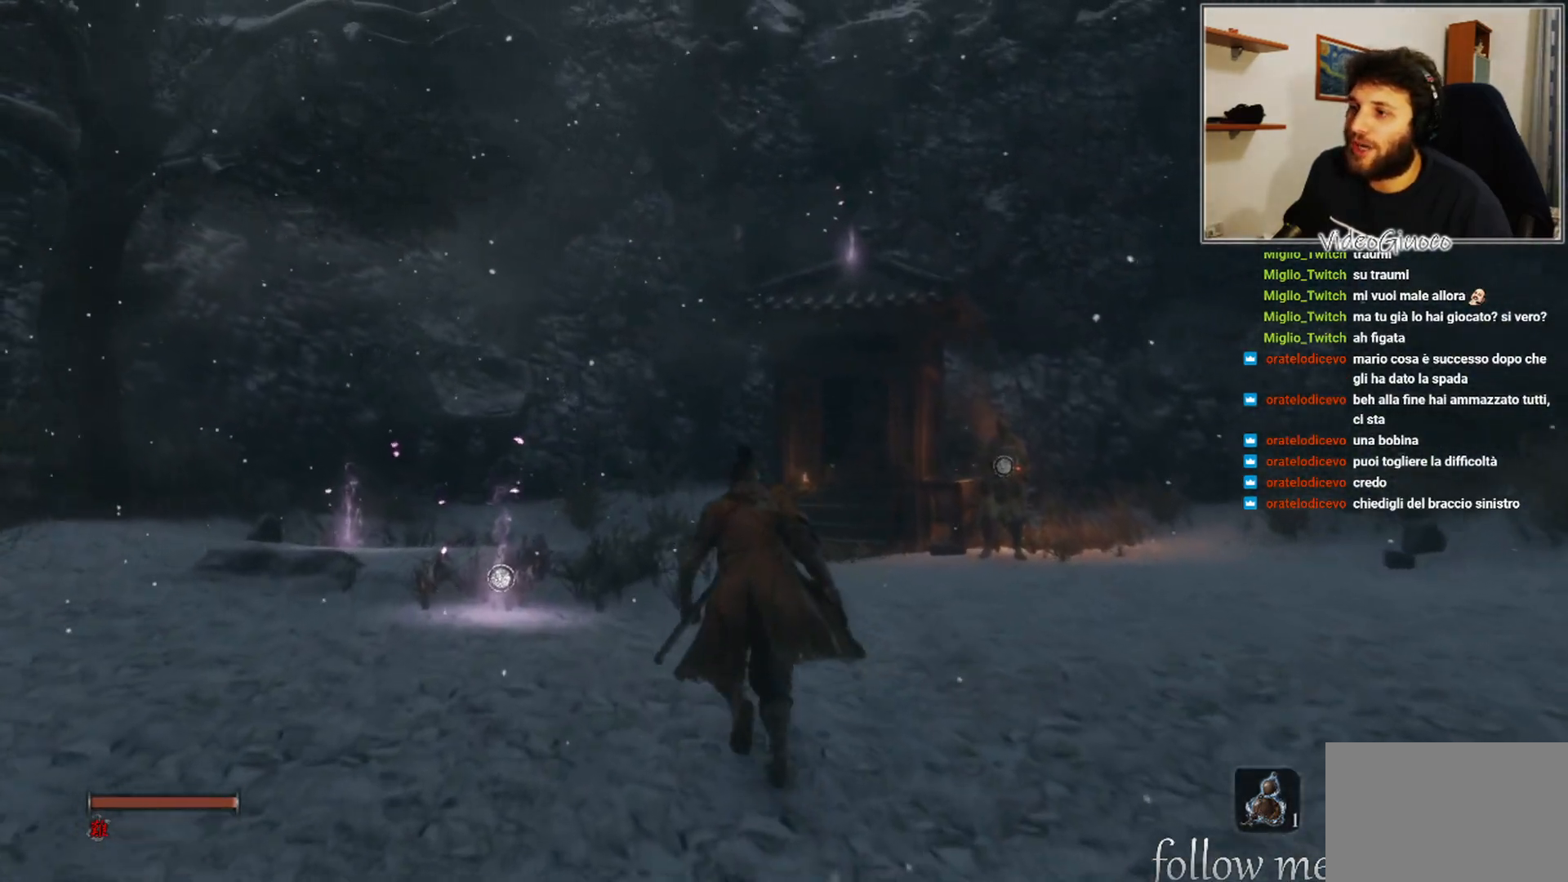
{"buttons": [], "left_stick": "up", "right_stick": "center", "events": [[100, "right_stick", "right"], [317, "right_stick", "center"]]}
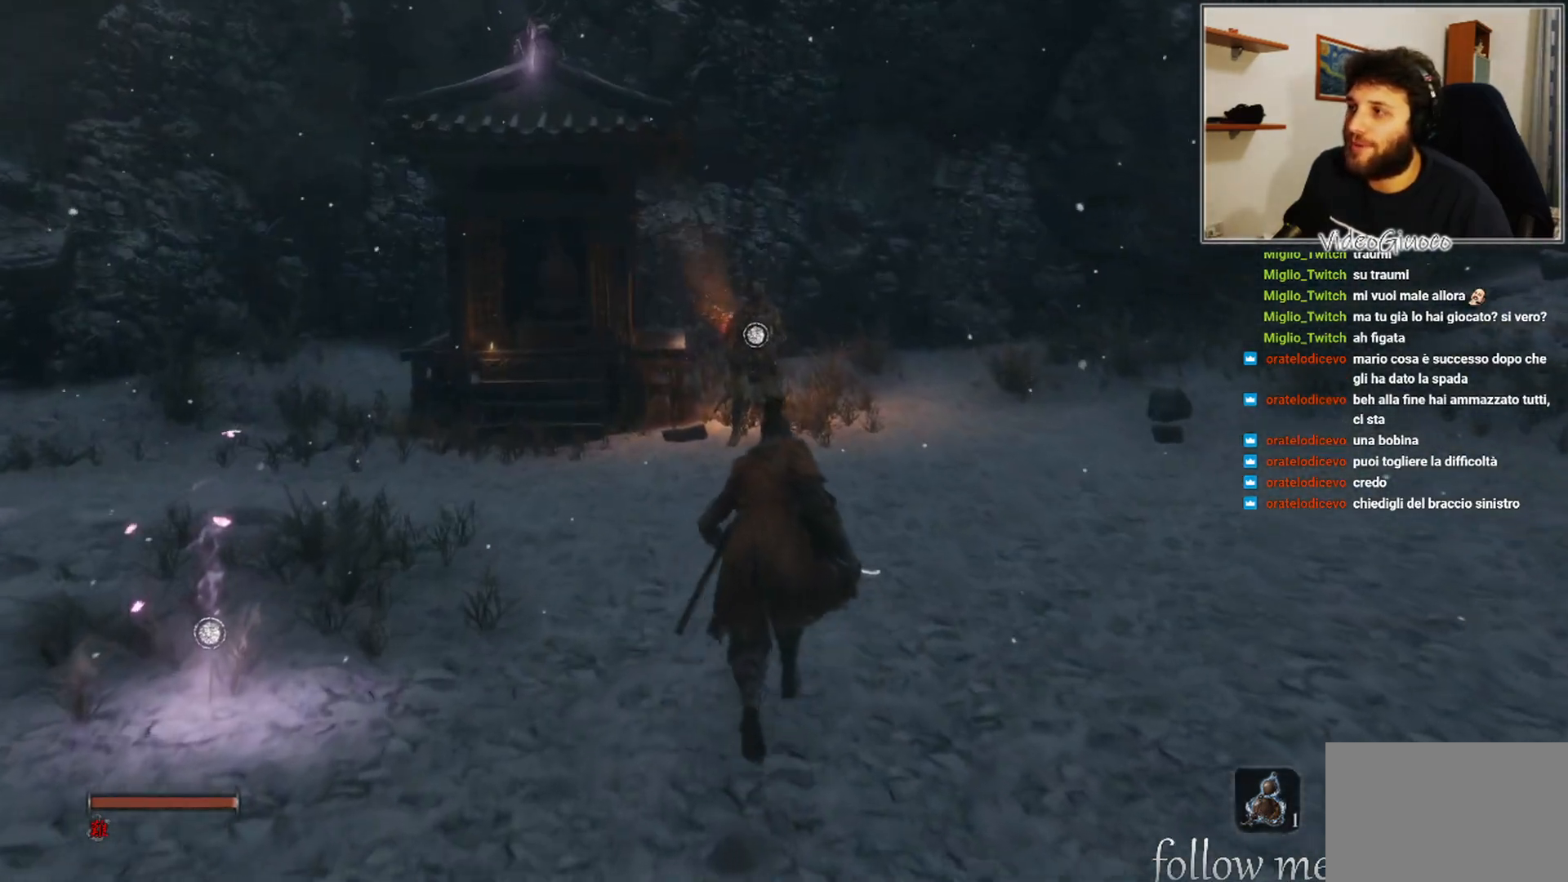
{"buttons": [], "left_stick": "up", "right_stick": "center", "events": []}
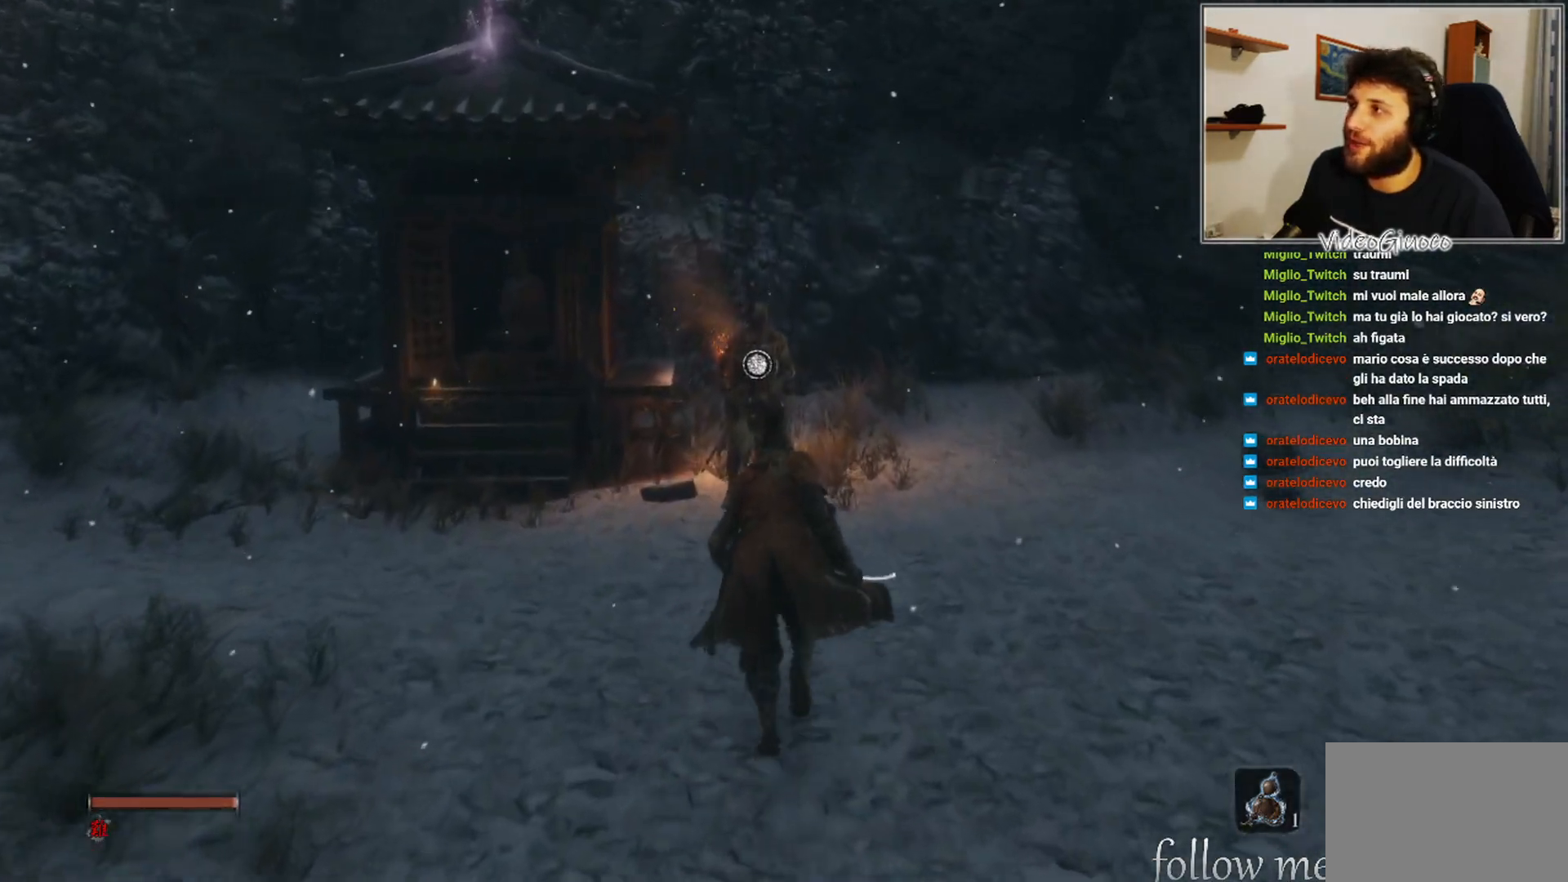
{"buttons": [], "left_stick": "up", "right_stick": "center", "events": []}
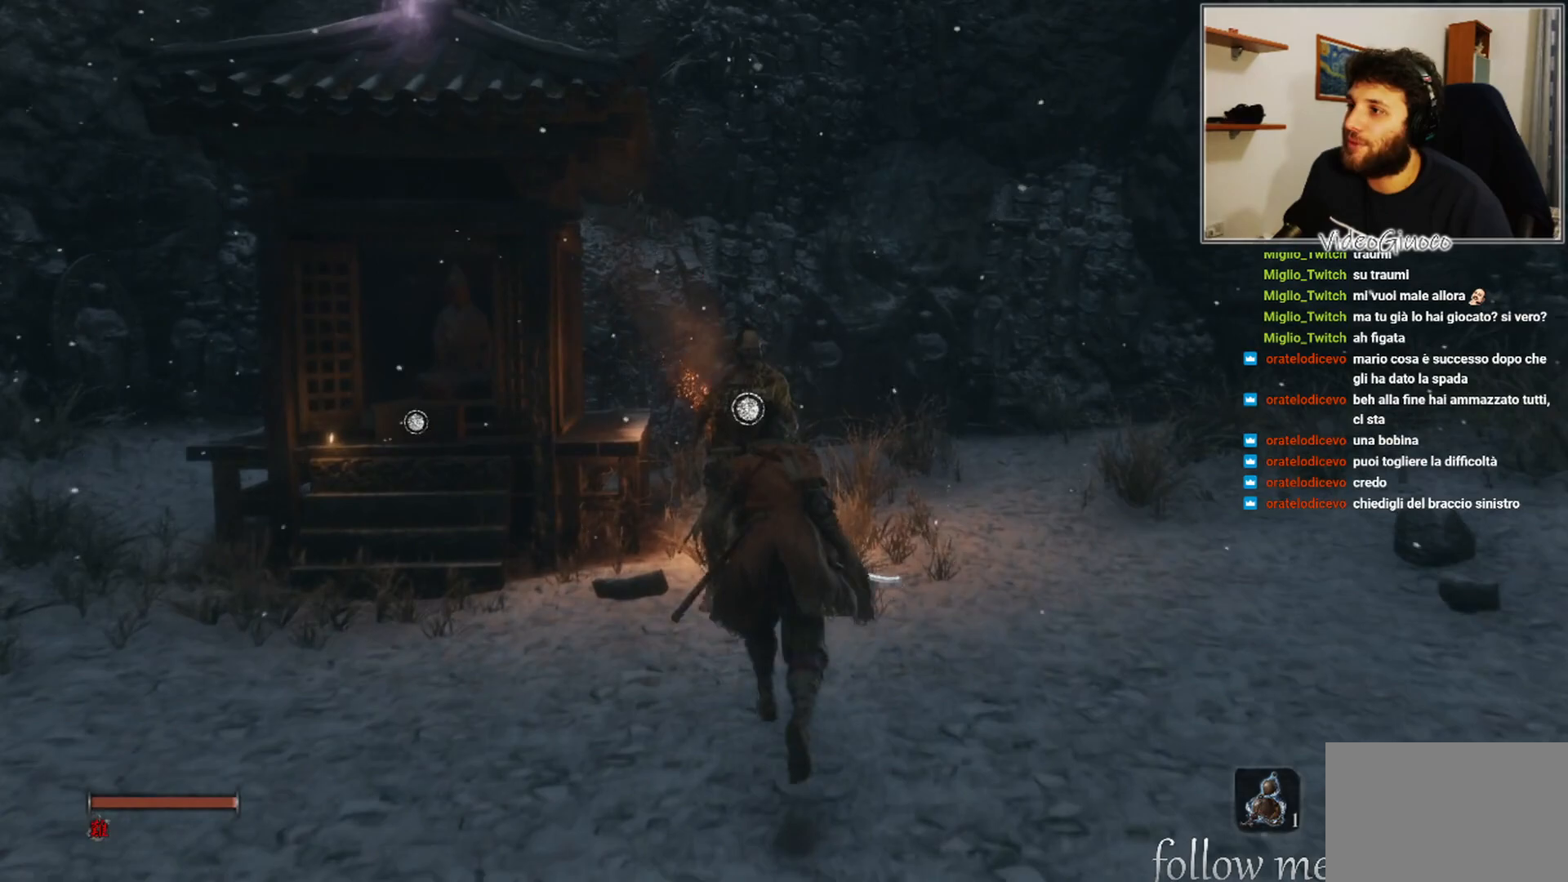
{"buttons": [], "left_stick": "center", "right_stick": "center", "events": [[267, "left_stick", "center"]]}
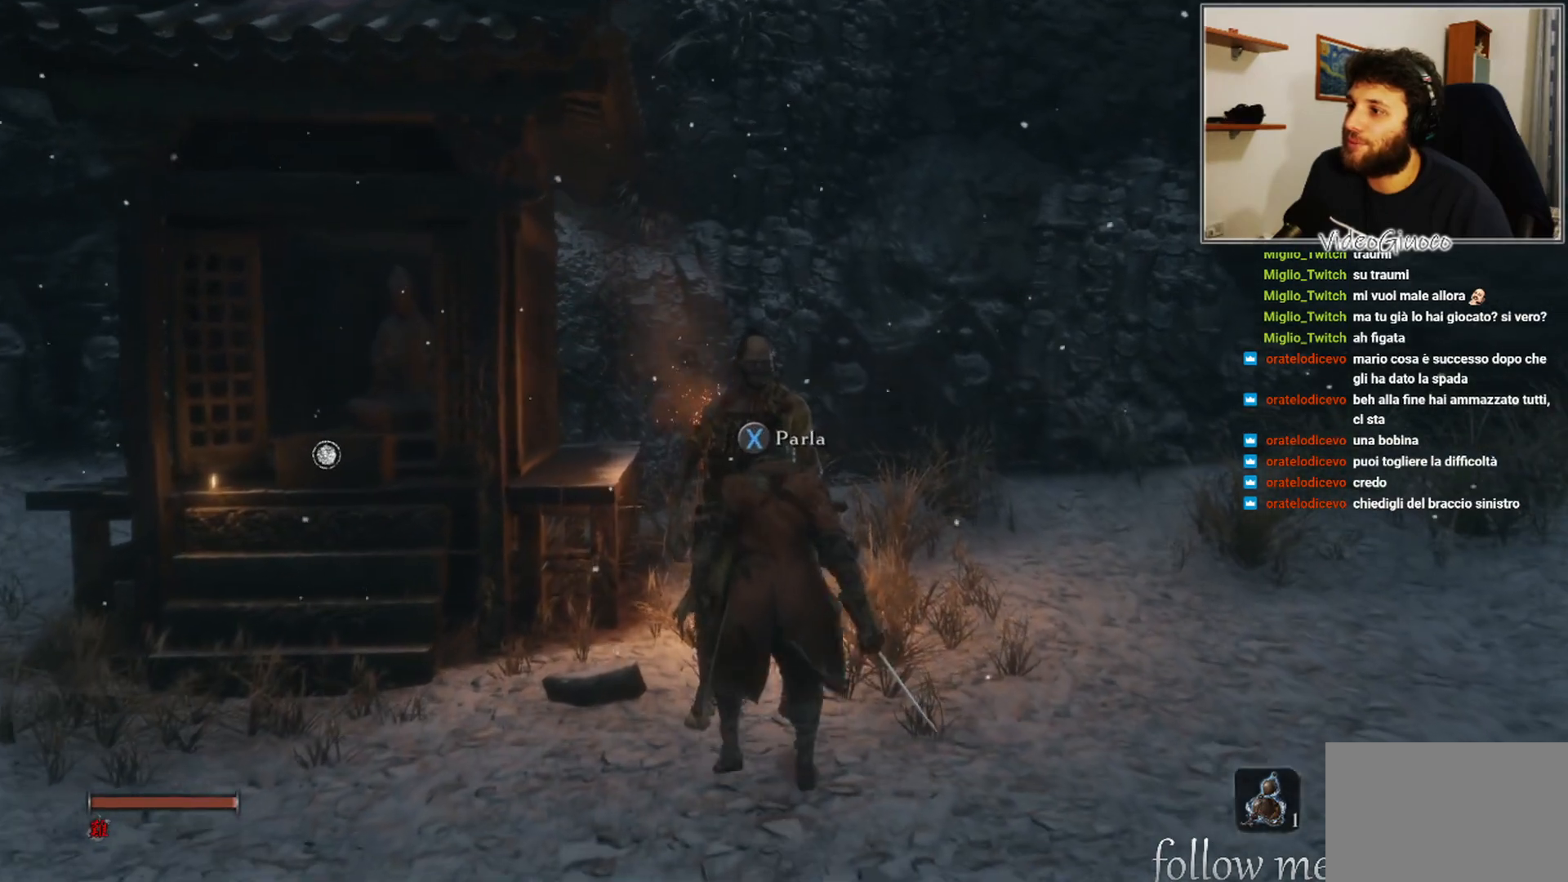
{"buttons": [], "left_stick": "center", "right_stick": "center", "events": [[333, "X", "down"], [400, "X", "up"]]}
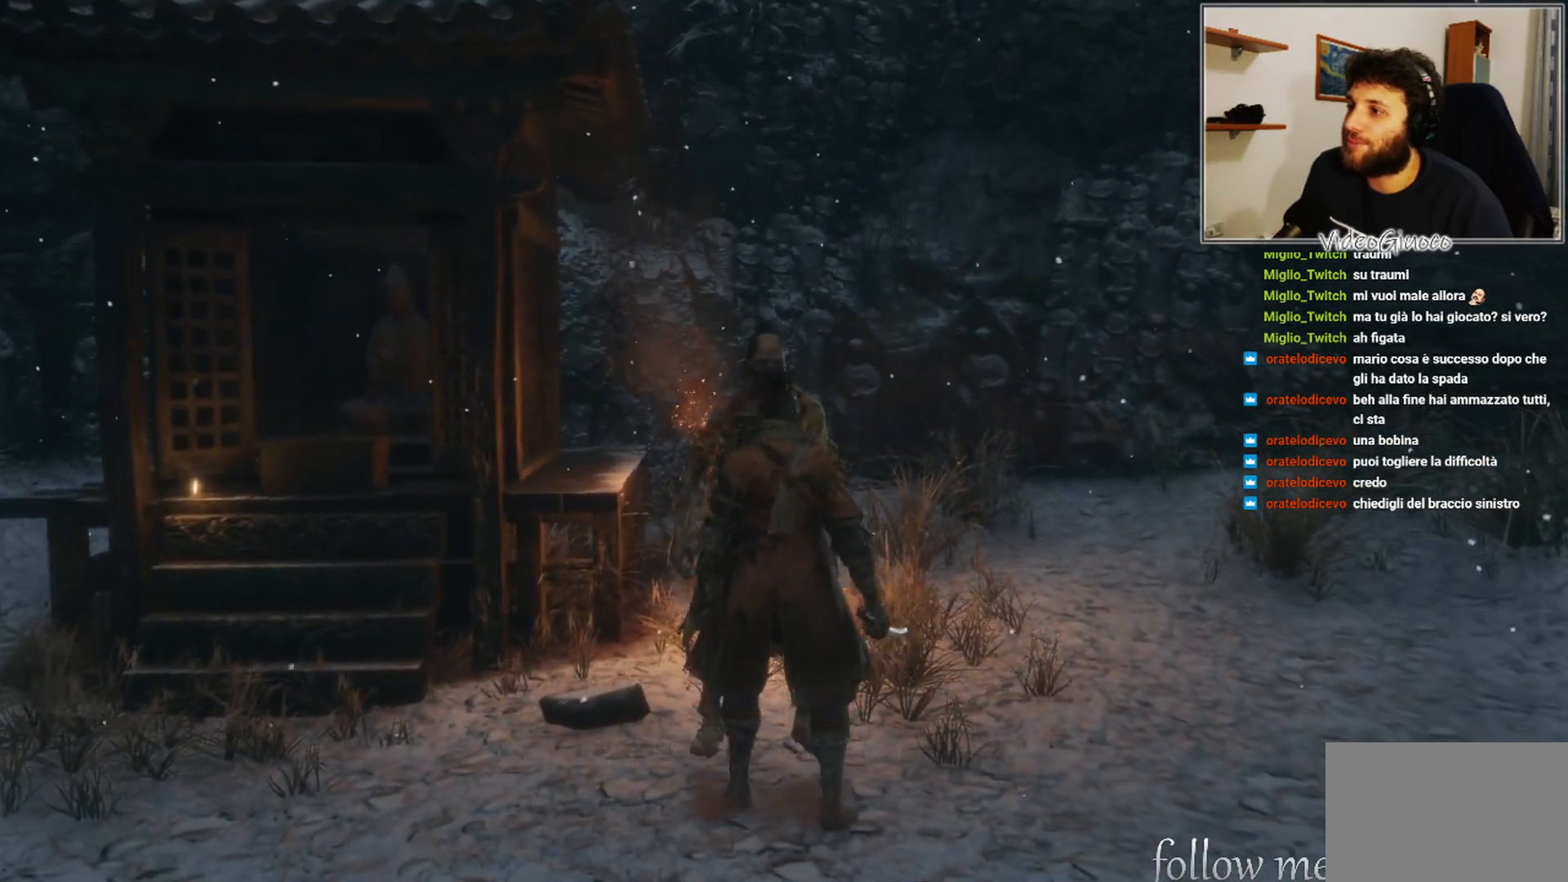
{"buttons": [], "left_stick": "center", "right_stick": "left", "events": [[467, "right_stick", "left"]]}
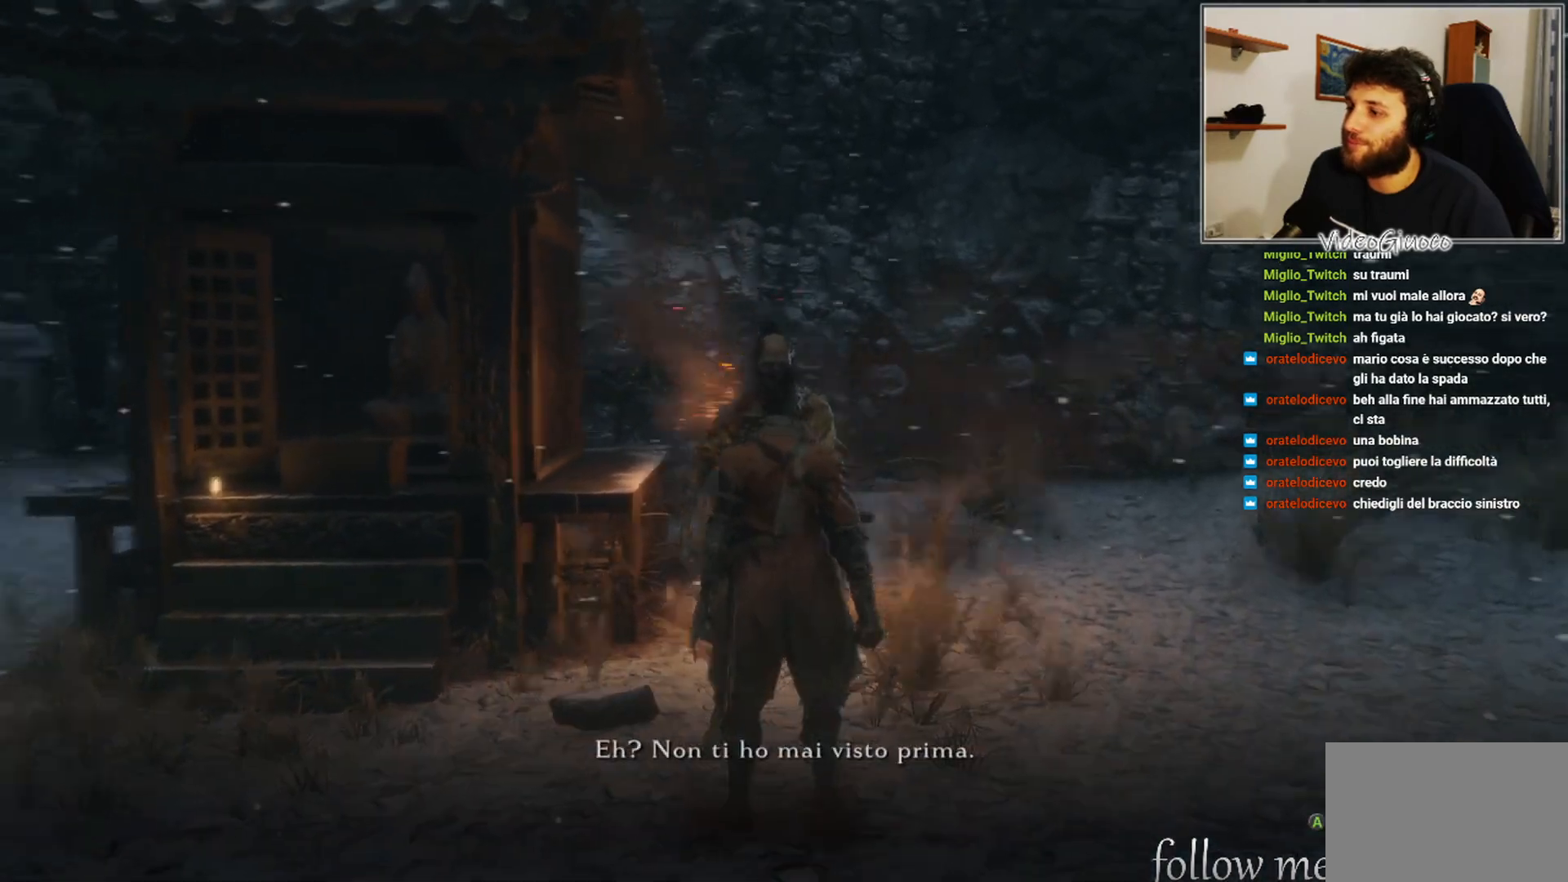
{"buttons": [], "left_stick": "center", "right_stick": "center", "events": [[400, "right_stick", "center"]]}
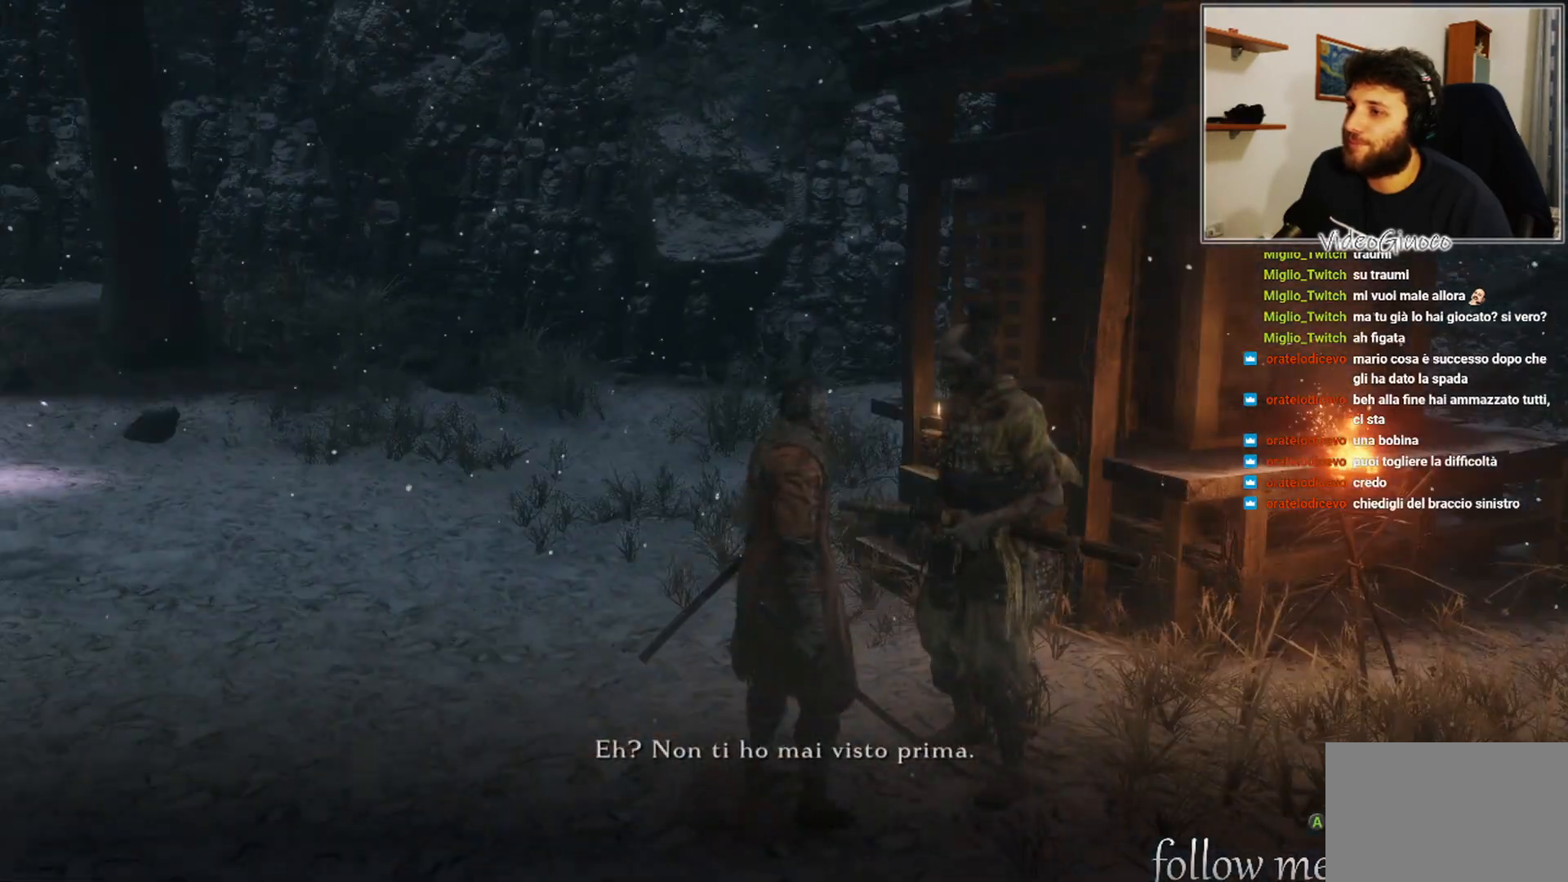
{"buttons": [], "left_stick": "center", "right_stick": "center", "events": []}
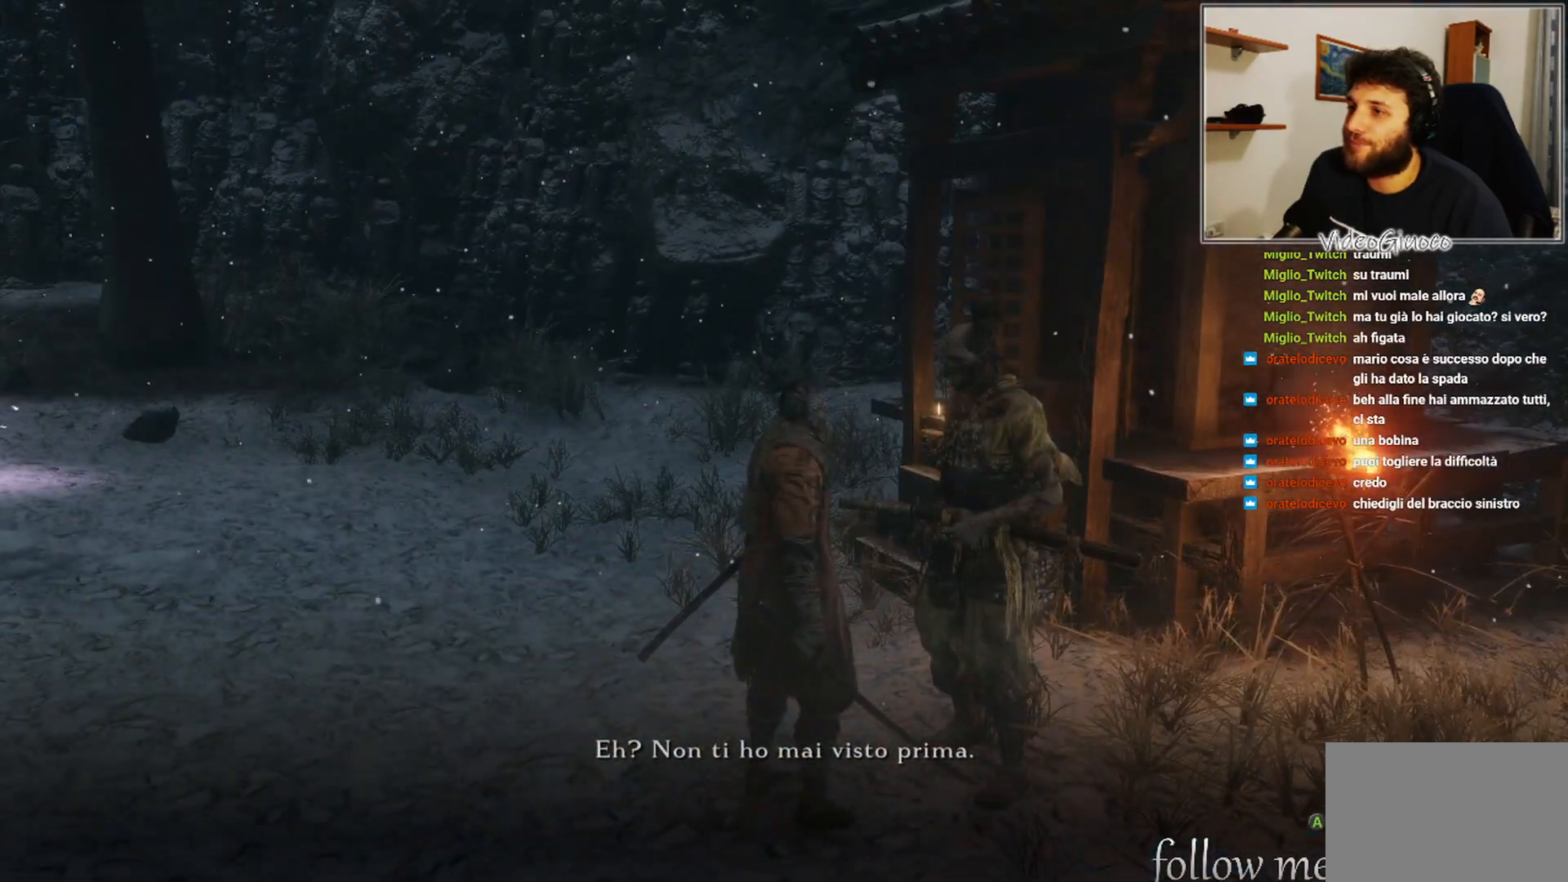
{"buttons": [], "left_stick": "center", "right_stick": "left", "events": [[417, "right_stick", "left"]]}
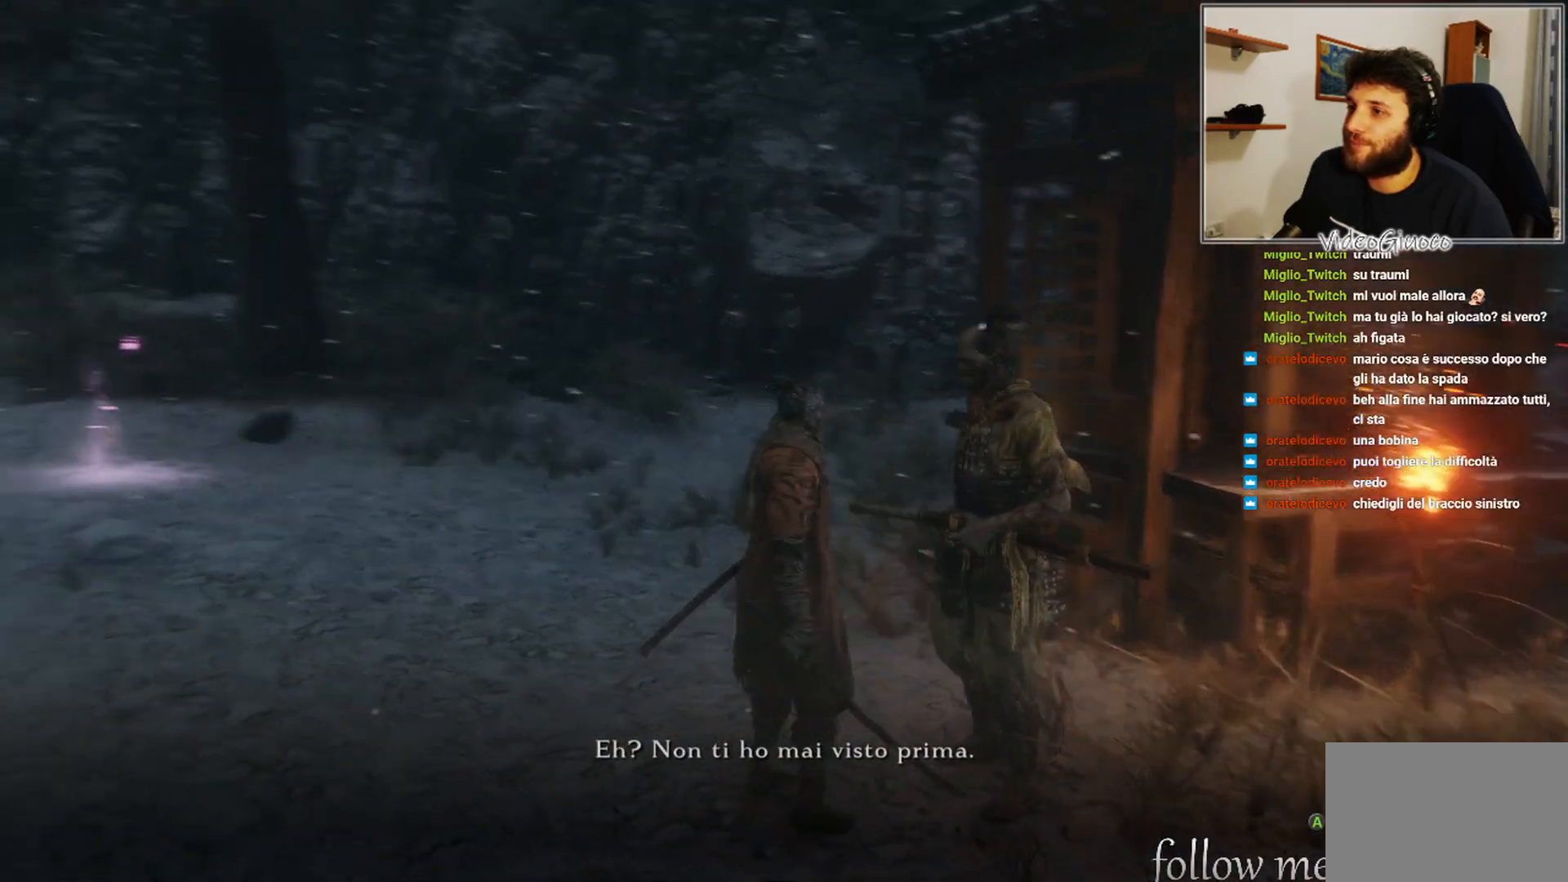
{"buttons": [], "left_stick": "center", "right_stick": "right", "events": [[83, "right_stick", "center"], [333, "right_stick", "right"]]}
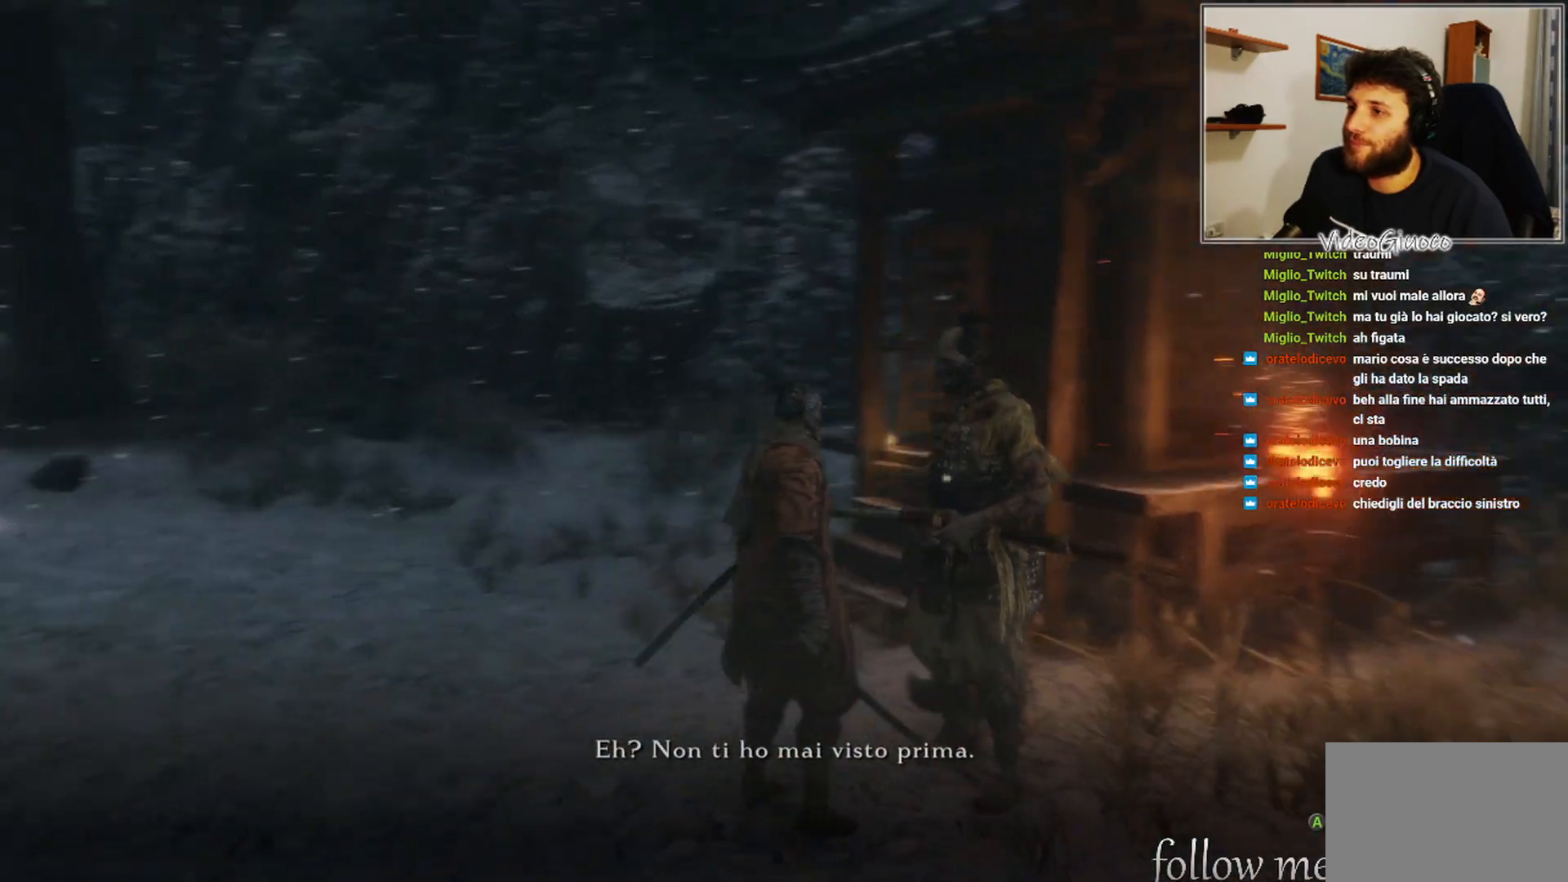
{"buttons": [], "left_stick": "center", "right_stick": "right", "events": []}
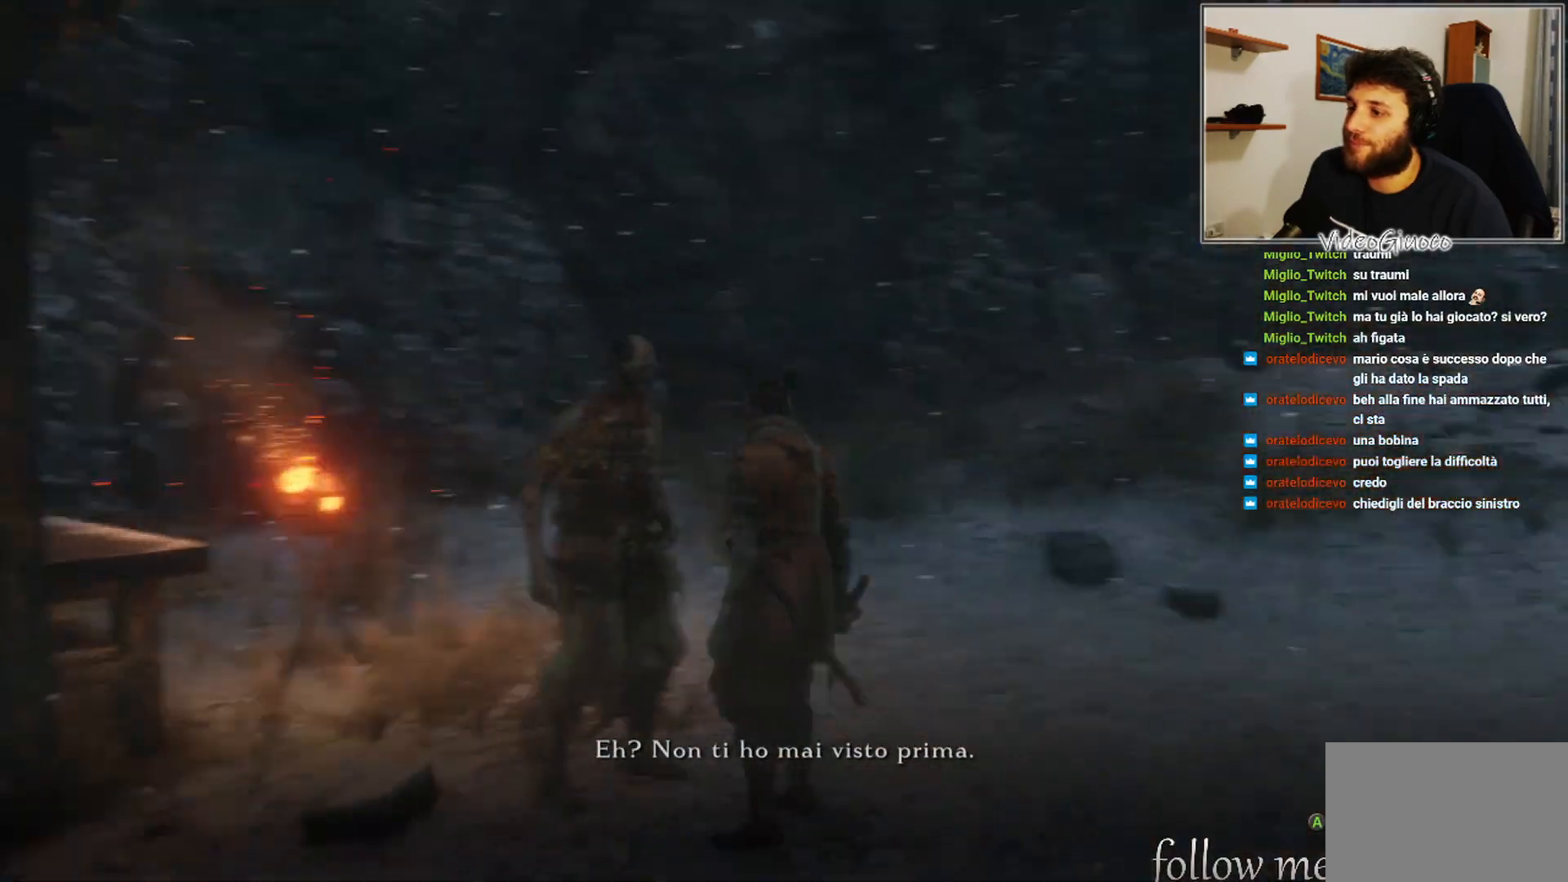
{"buttons": [], "left_stick": "center", "right_stick": "center", "events": [[67, "right_stick", "center"]]}
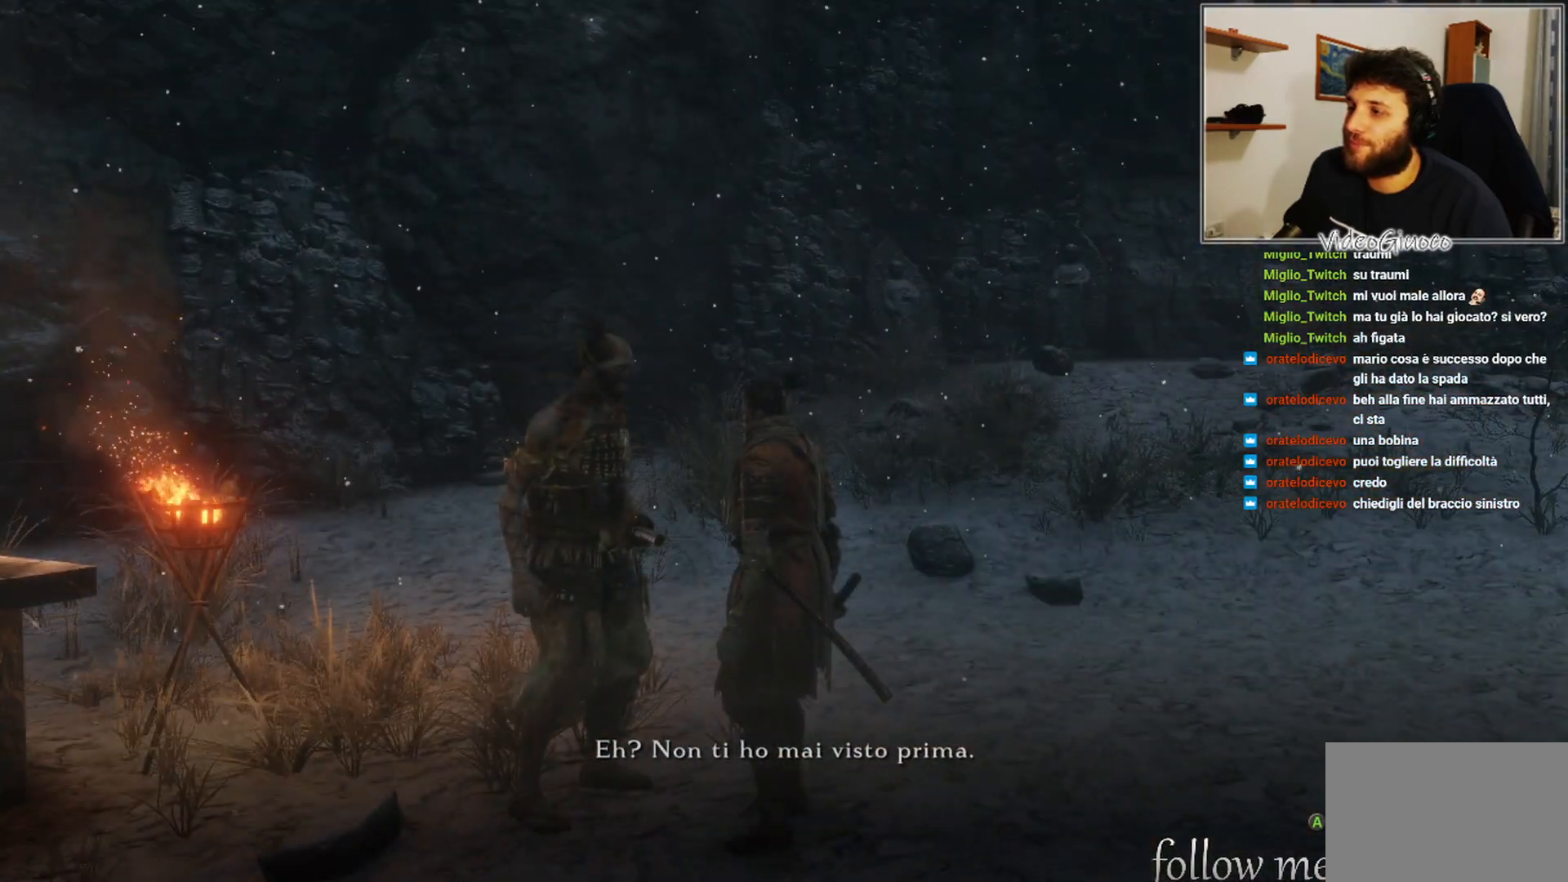
{"buttons": [], "left_stick": "center", "right_stick": "center", "events": []}
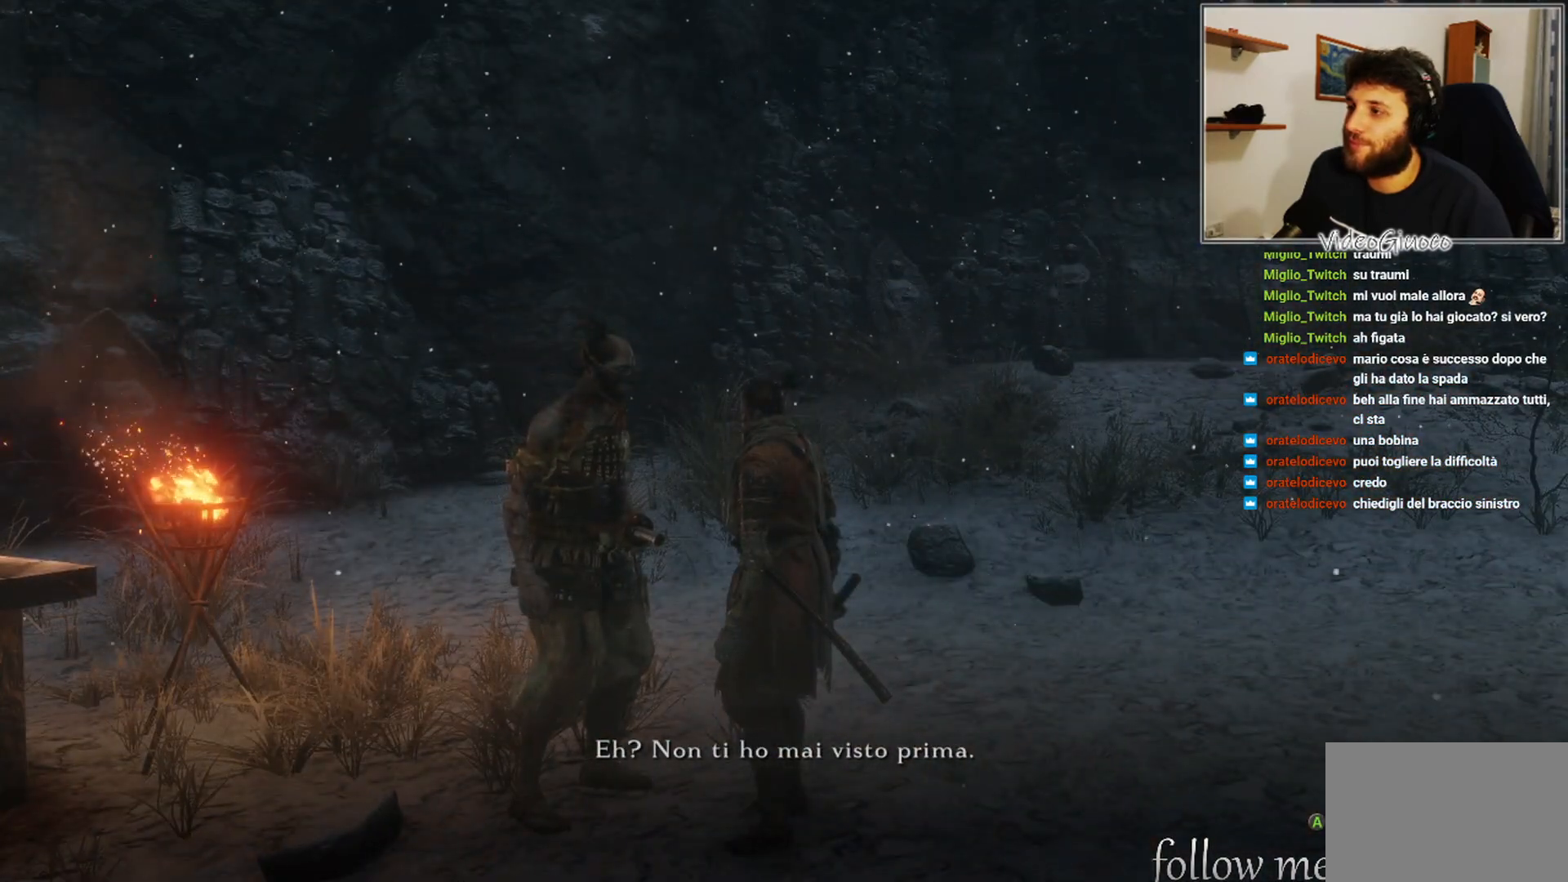
{"buttons": [], "left_stick": "center", "right_stick": "center", "events": []}
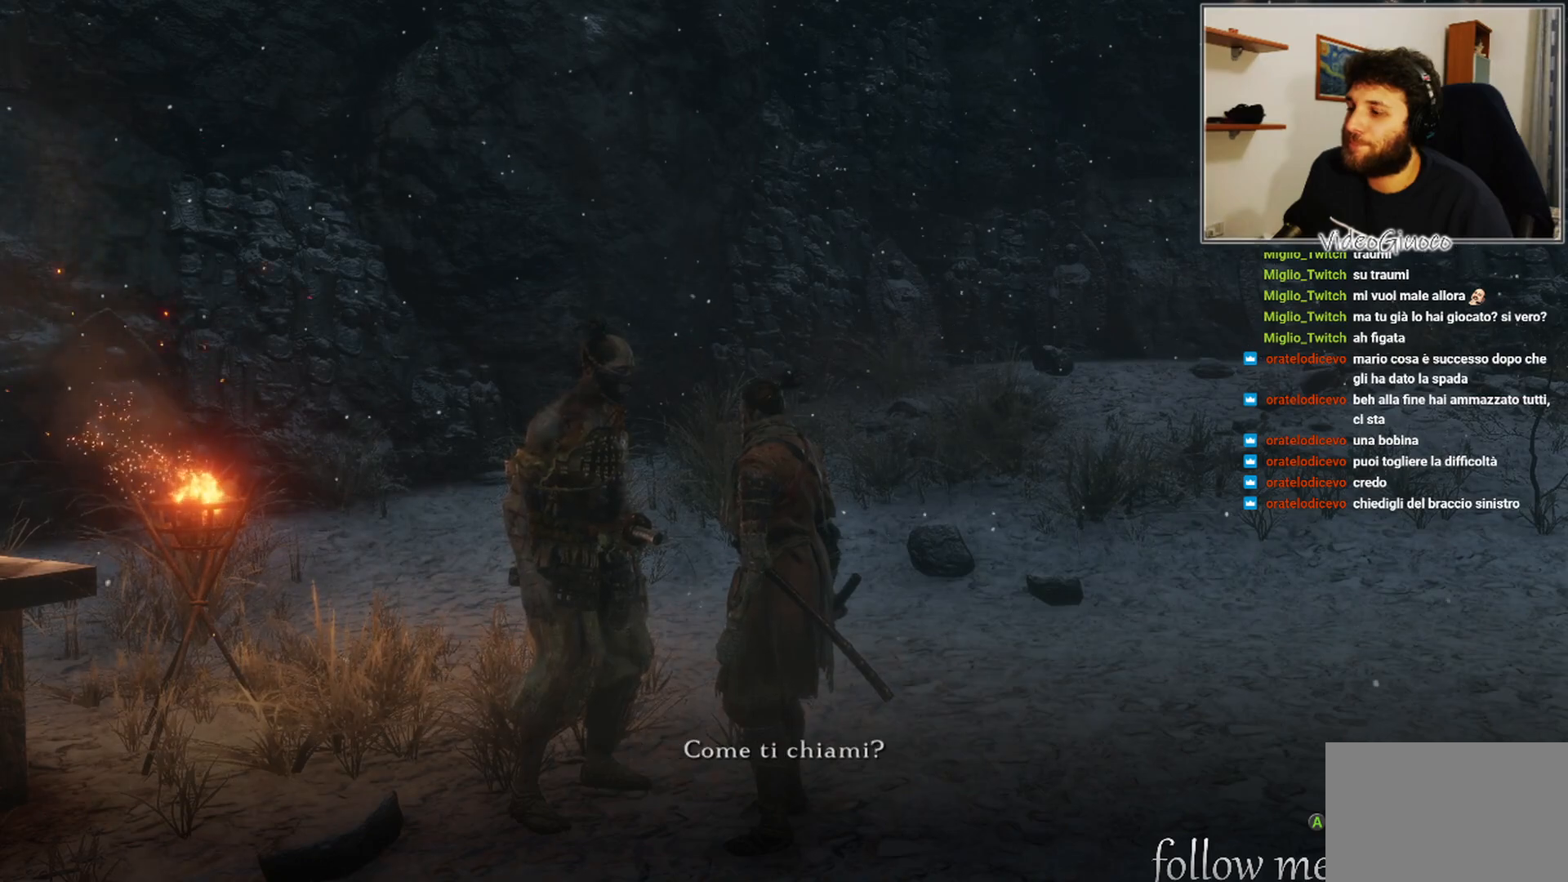
{"buttons": [], "left_stick": "center", "right_stick": "center", "events": []}
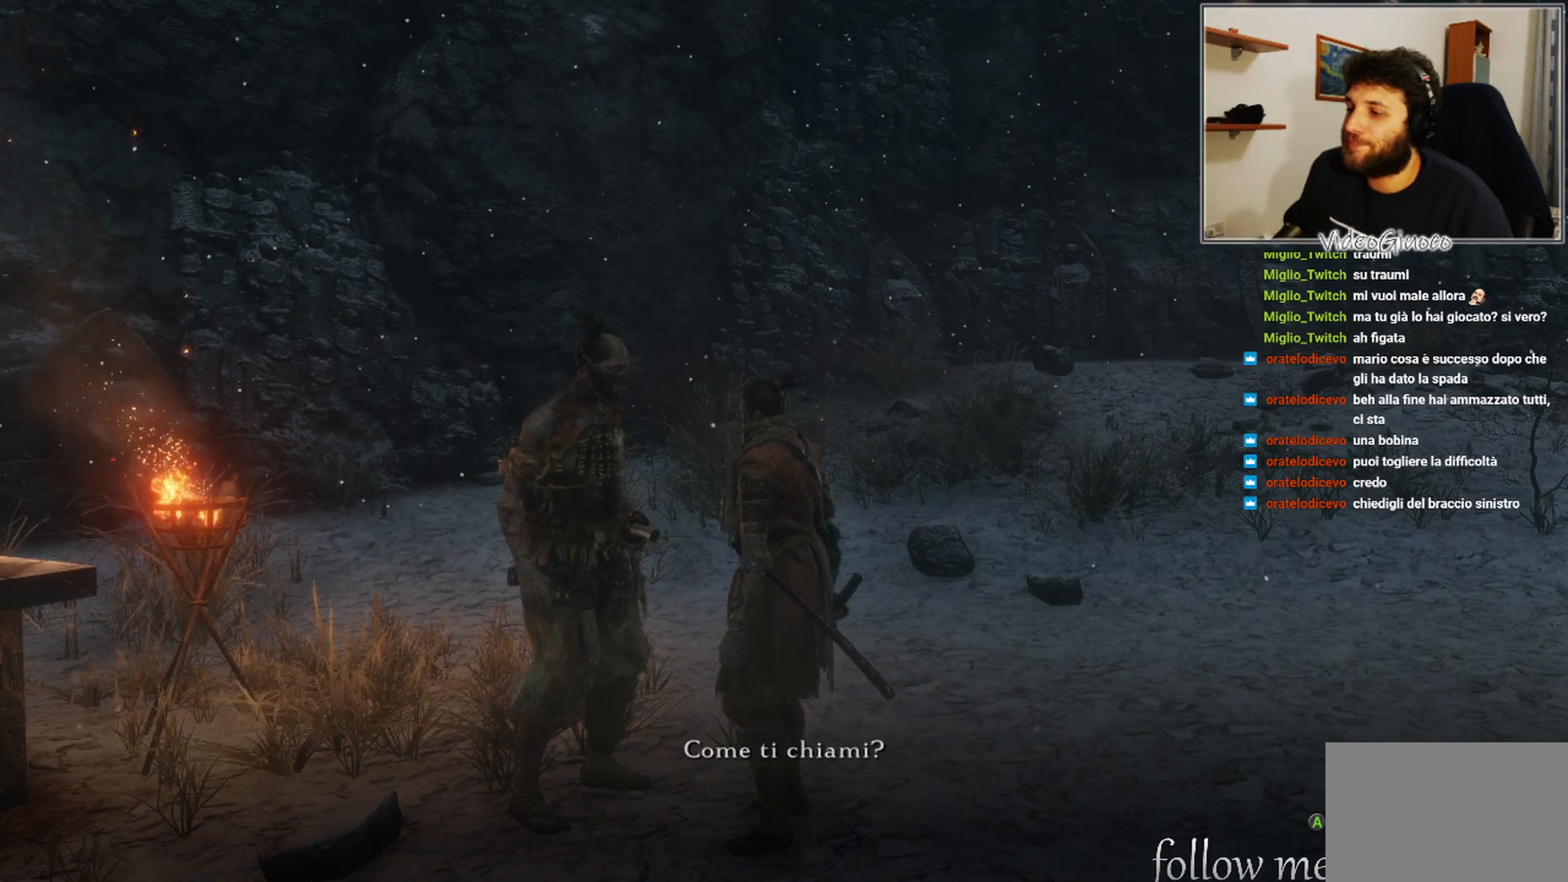
{"buttons": [], "left_stick": "center", "right_stick": "center", "events": [[350, "A", "down"], [383, "A", "up"]]}
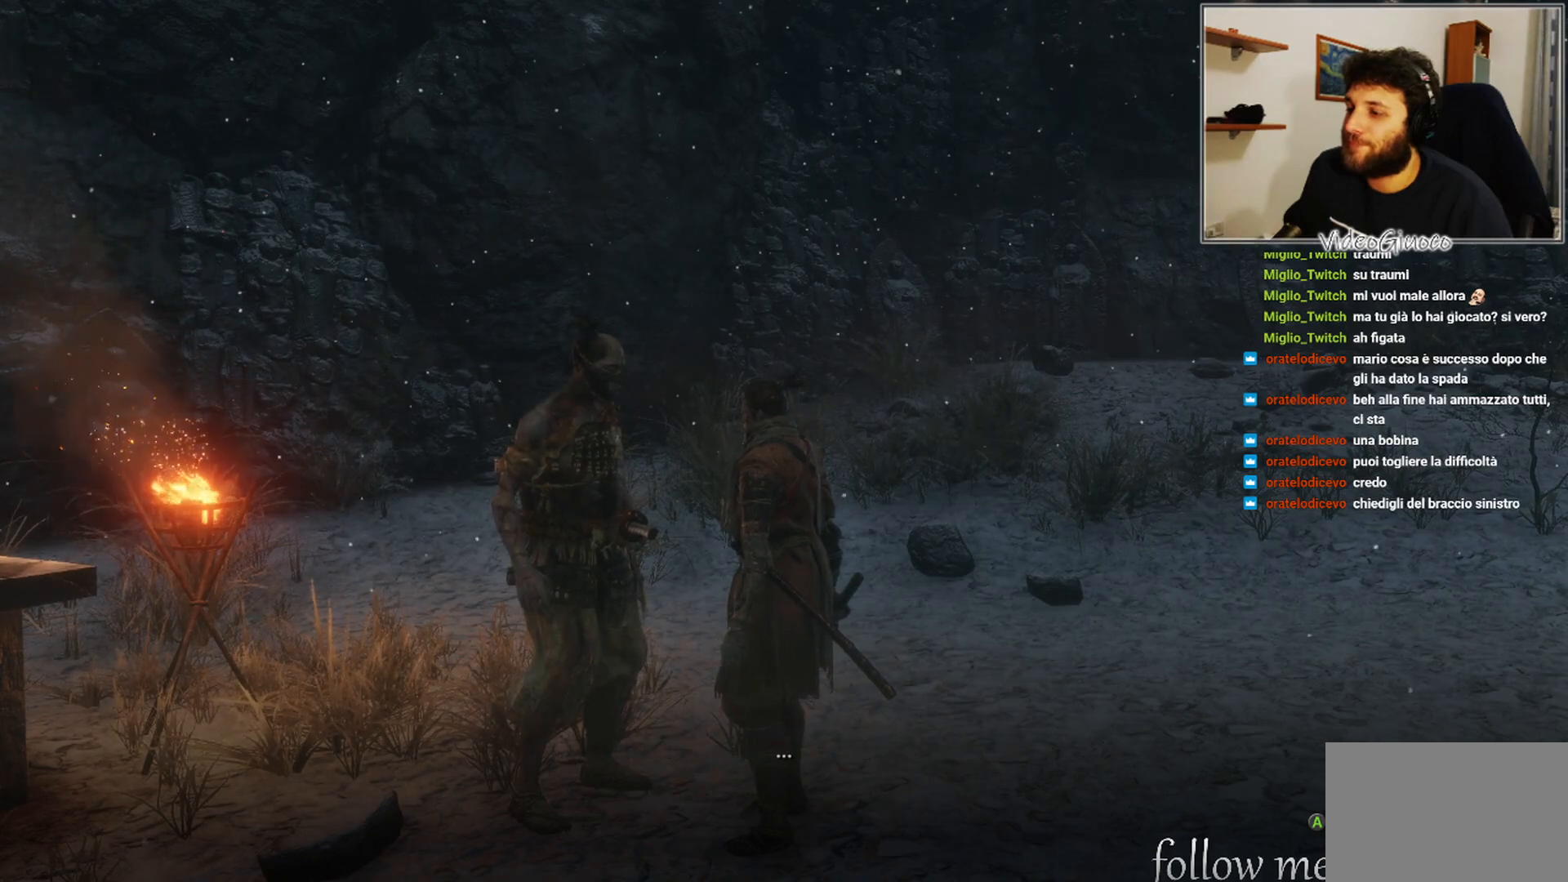
{"buttons": [], "left_stick": "center", "right_stick": "center", "events": []}
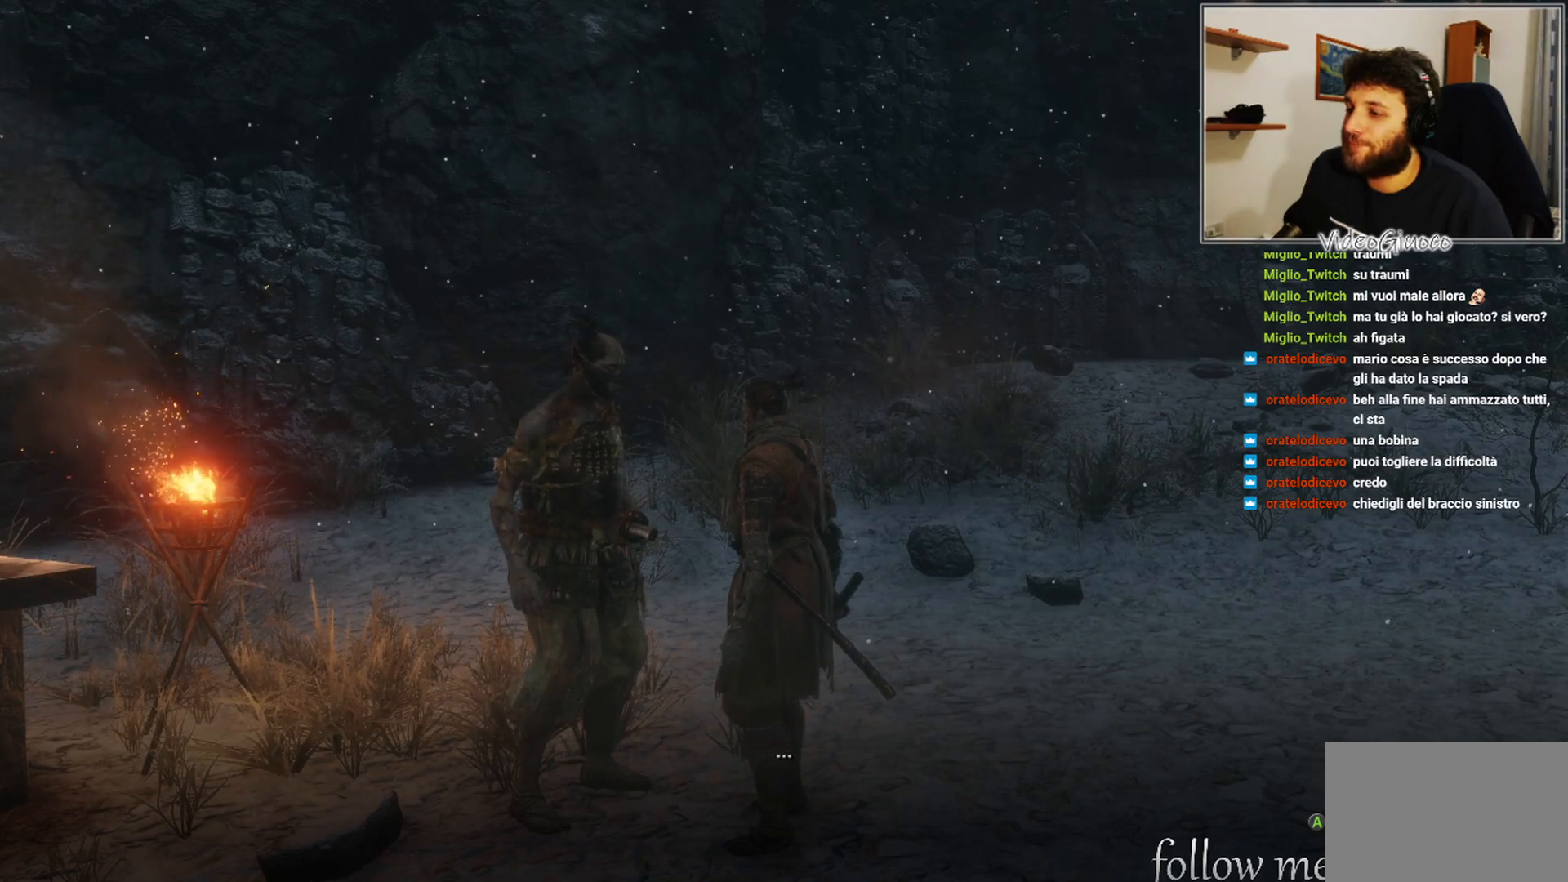
{"buttons": [], "left_stick": "center", "right_stick": "center", "events": [[417, "A", "down"], [500, "A", "up"]]}